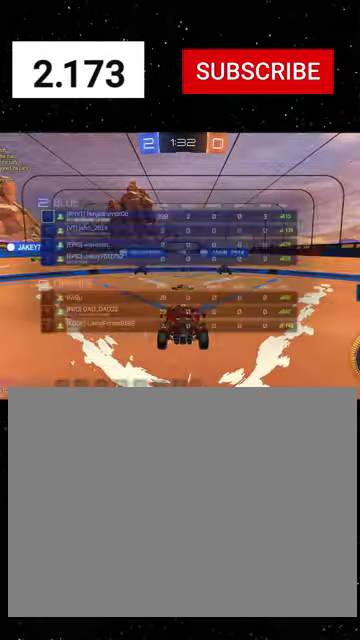
Gameplay with a controller (Xbox layout); each line is a JSON object with the inputs held at the frame after it. "events" lists button and stick changes between this image and that frame as [ms after this image, input, new state], when the widget could be followed in between.
{"buttons": ["SELECT"], "left_stick": "center", "right_stick": "center"}
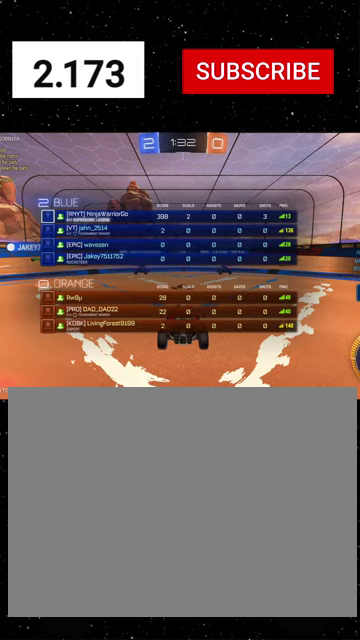
{"buttons": ["R2"], "left_stick": "center", "right_stick": "center", "events": [[100, "R2", "down"], [167, "Y", "down"], [267, "Y", "up"], [400, "SELECT", "up"]]}
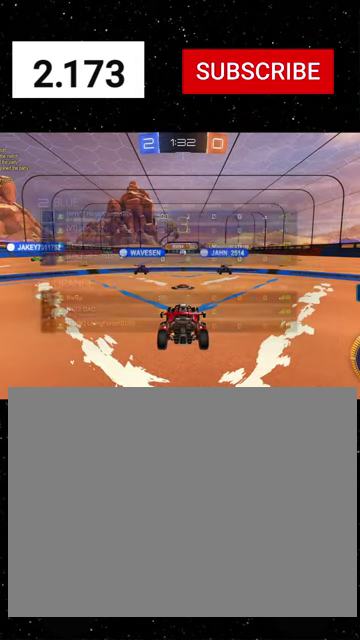
{"buttons": ["R2"], "left_stick": "center", "right_stick": "center", "events": []}
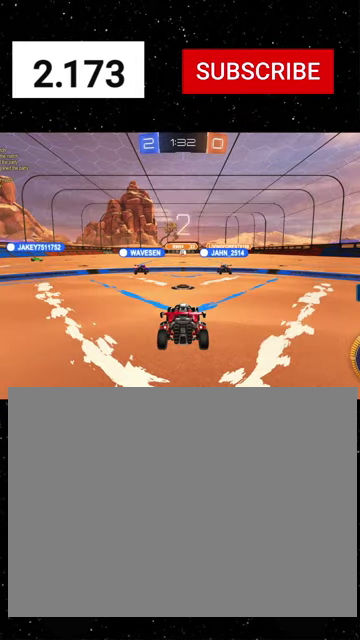
{"buttons": ["R2"], "left_stick": "center", "right_stick": "center", "events": []}
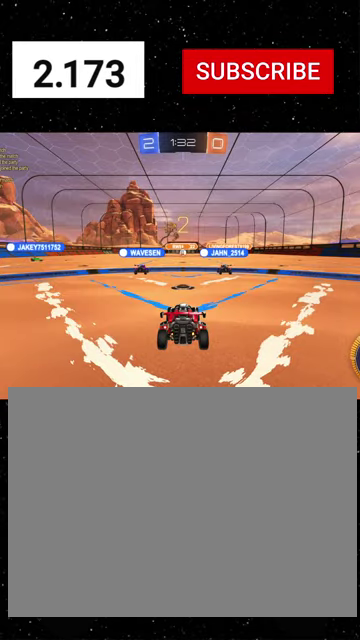
{"buttons": ["R2"], "left_stick": "center", "right_stick": "center", "events": []}
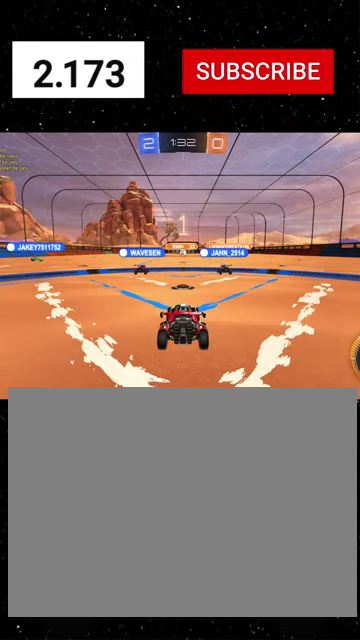
{"buttons": ["R2"], "left_stick": "center", "right_stick": "center", "events": []}
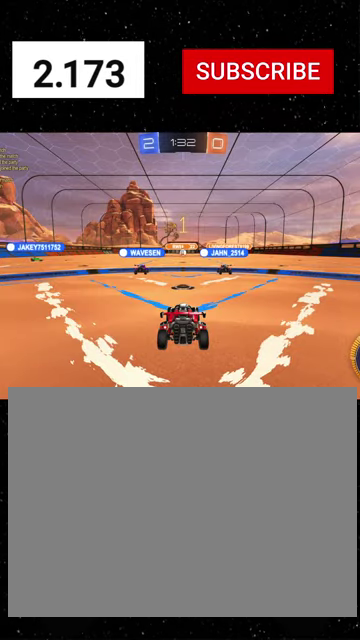
{"buttons": ["Y", "R2"], "left_stick": "center", "right_stick": "center", "events": [[67, "Y", "down"], [167, "SELECT", "down"], [167, "Y", "up"], [300, "SELECT", "up"], [433, "Y", "down"]]}
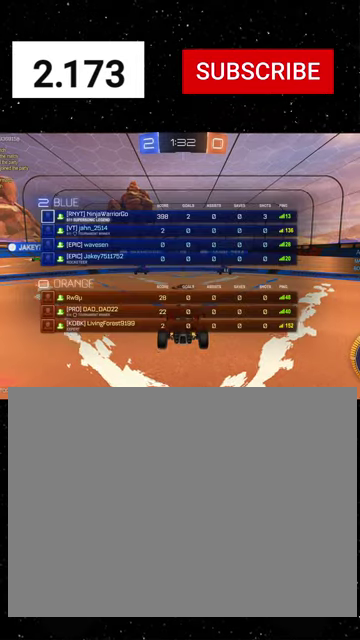
{"buttons": ["R1", "R2"], "left_stick": "up-left", "right_stick": "center", "events": [[33, "Y", "up"], [133, "Y", "down"], [200, "Y", "up"], [200, "left_stick", "right"], [267, "R1", "down"], [300, "left_stick", "center"], [367, "left_stick", "up-left"], [400, "A", "down"], [467, "A", "up"]]}
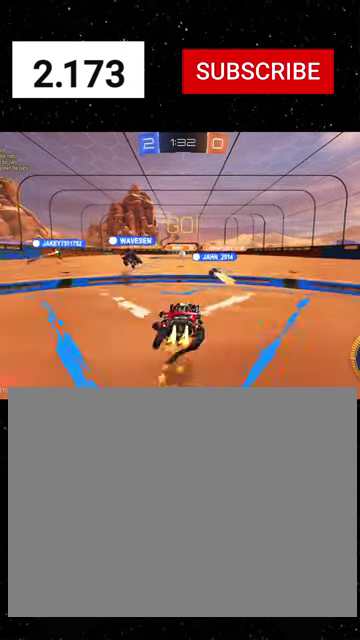
{"buttons": ["X", "R1", "R2"], "left_stick": "down-left", "right_stick": "center", "events": [[33, "A", "down"], [67, "X", "down"], [67, "left_stick", "down"], [233, "left_stick", "down-left"], [267, "A", "up"]]}
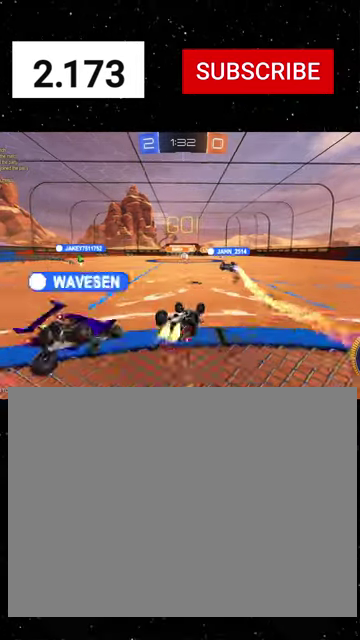
{"buttons": ["R1", "R2"], "left_stick": "left", "right_stick": "center", "events": [[467, "X", "up"], [500, "left_stick", "left"]]}
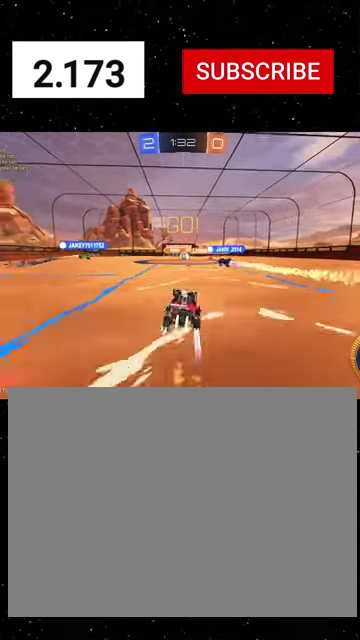
{"buttons": ["R1", "R2"], "left_stick": "left", "right_stick": "center", "events": [[133, "L1", "down"], [133, "R1", "up"], [233, "R1", "down"], [300, "L1", "up"]]}
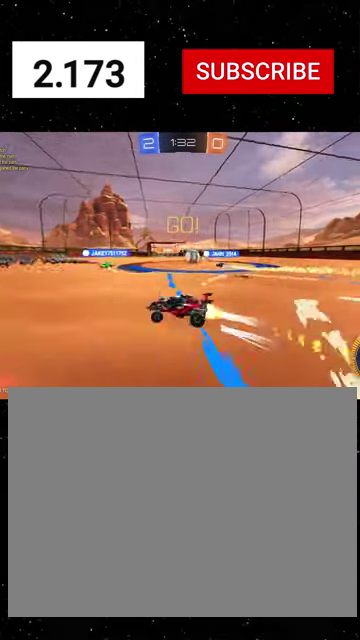
{"buttons": ["R1", "R2"], "left_stick": "left", "right_stick": "center", "events": []}
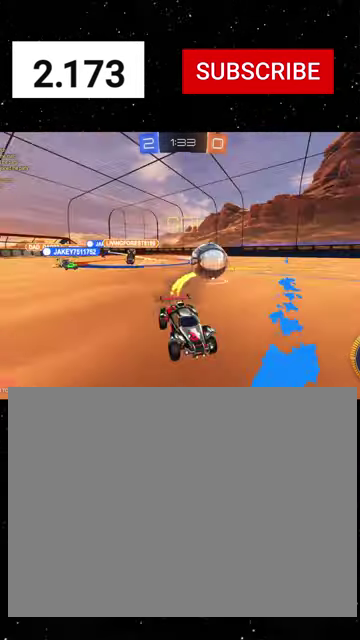
{"buttons": ["R1", "R2"], "left_stick": "center", "right_stick": "center", "events": [[100, "left_stick", "center"], [200, "left_stick", "right"], [333, "left_stick", "center"]]}
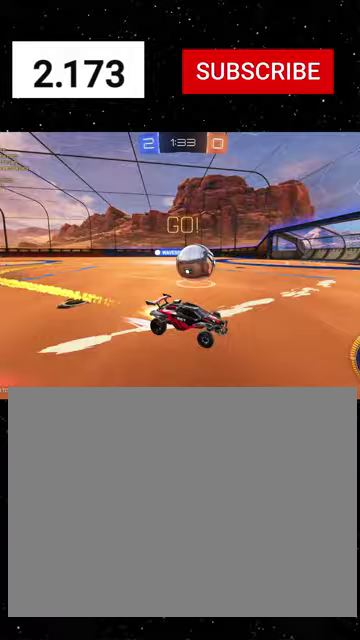
{"buttons": ["R2"], "left_stick": "left", "right_stick": "center", "events": [[100, "R1", "up"], [167, "left_stick", "left"], [333, "R1", "down"], [333, "left_stick", "center"], [433, "Y", "down"], [433, "left_stick", "left"], [500, "R1", "up"], [500, "Y", "up"]]}
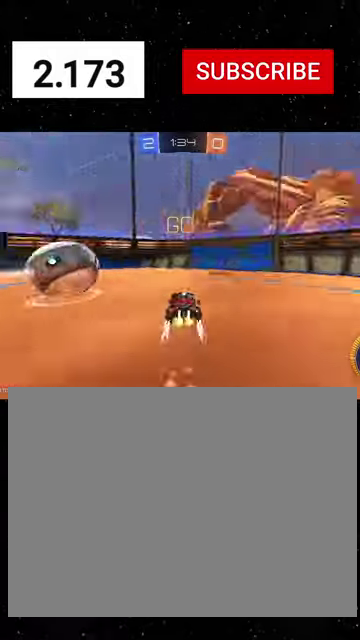
{"buttons": ["R2"], "left_stick": "center", "right_stick": "center", "events": [[67, "R2", "up"], [67, "Y", "down"], [67, "left_stick", "center"], [133, "L2", "down"], [167, "Y", "up"], [233, "L2", "up"], [233, "R2", "down"]]}
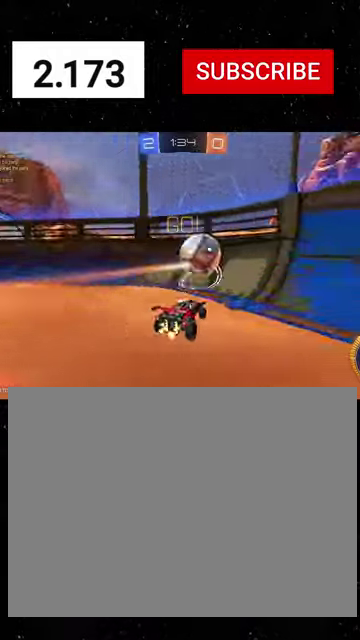
{"buttons": ["R2"], "left_stick": "center", "right_stick": "center", "events": [[233, "R2", "up"], [300, "L2", "down"], [300, "R2", "down"], [333, "left_stick", "right"], [400, "L2", "up"], [467, "left_stick", "center"]]}
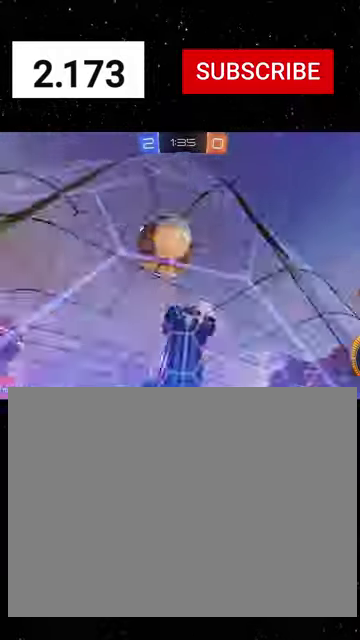
{"buttons": ["R2"], "left_stick": "center", "right_stick": "center", "events": [[100, "left_stick", "right"], [367, "R2", "up"], [433, "L2", "down"], [433, "left_stick", "center"], [467, "R2", "down"], [500, "L2", "up"]]}
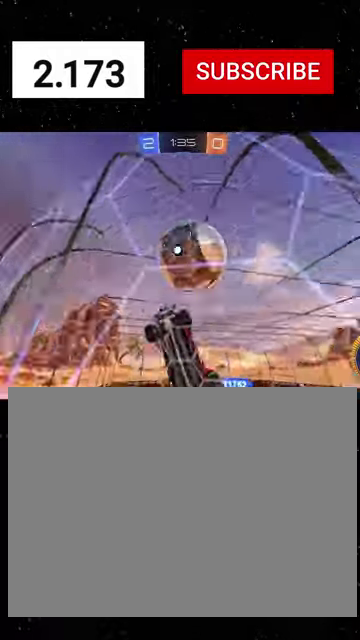
{"buttons": ["A", "R2"], "left_stick": "down", "right_stick": "center", "events": [[33, "left_stick", "down-left"], [200, "R1", "down"], [200, "left_stick", "center"], [333, "R1", "up"], [400, "left_stick", "down-left"], [467, "left_stick", "down"], [500, "A", "down"]]}
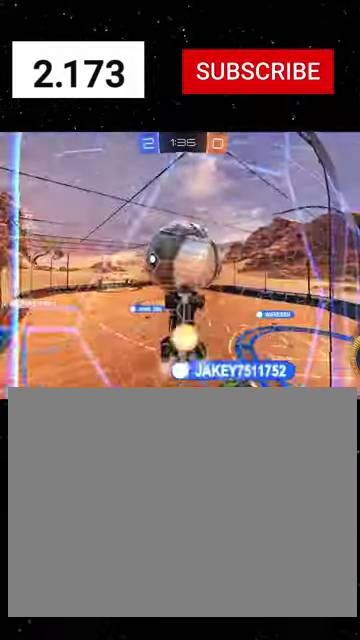
{"buttons": ["X", "R1", "R2"], "left_stick": "up-left", "right_stick": "center", "events": [[67, "X", "down"], [167, "A", "up"], [233, "left_stick", "down-right"], [333, "left_stick", "right"], [400, "R1", "down"], [433, "left_stick", "up"], [500, "left_stick", "up-left"]]}
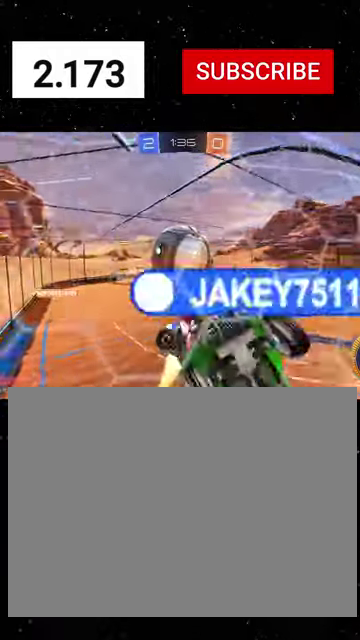
{"buttons": ["X", "R1", "R2"], "left_stick": "down-left", "right_stick": "center", "events": [[33, "X", "up"], [67, "R1", "up"], [133, "R1", "down"], [167, "A", "down"], [267, "A", "up"], [300, "left_stick", "down"], [400, "X", "down"], [433, "left_stick", "down-left"]]}
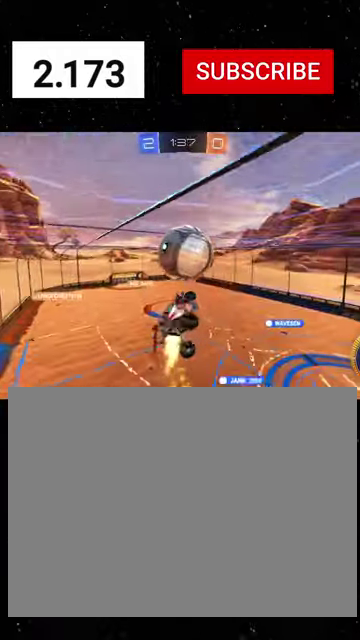
{"buttons": ["X", "R1", "R2"], "left_stick": "down-right", "right_stick": "center", "events": [[200, "left_stick", "down"], [267, "left_stick", "down-right"], [333, "Y", "down"], [467, "Y", "up"]]}
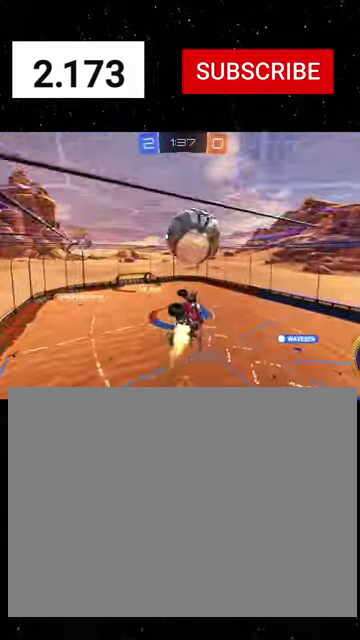
{"buttons": [], "left_stick": "right", "right_stick": "center", "events": [[33, "left_stick", "down"], [67, "R1", "up"], [233, "R1", "down"], [267, "Y", "down"], [333, "left_stick", "down-right"], [367, "Y", "up"], [400, "R1", "up"], [400, "X", "up"], [400, "left_stick", "right"], [433, "R2", "up"]]}
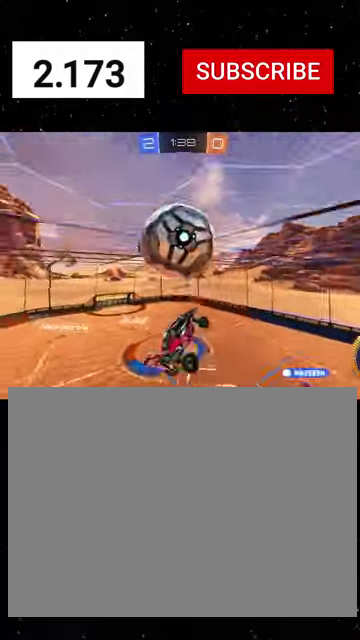
{"buttons": ["X", "R1", "R2"], "left_stick": "up-right", "right_stick": "center", "events": [[33, "left_stick", "up-right"], [167, "R1", "down"], [167, "X", "down"], [167, "left_stick", "right"], [333, "left_stick", "down-right"], [467, "R2", "down"], [467, "left_stick", "up-right"]]}
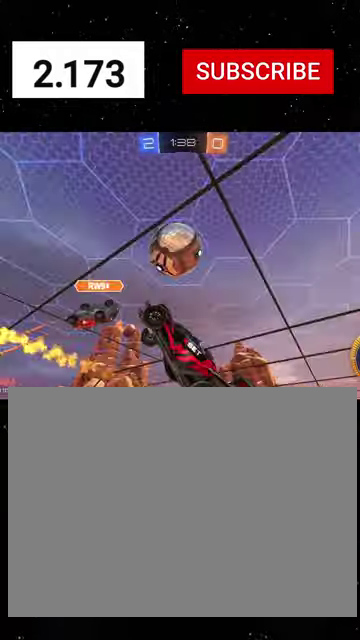
{"buttons": ["X", "R1", "R2"], "left_stick": "up-left", "right_stick": "center", "events": [[100, "left_stick", "up-left"], [200, "left_stick", "center"], [333, "left_stick", "up-left"]]}
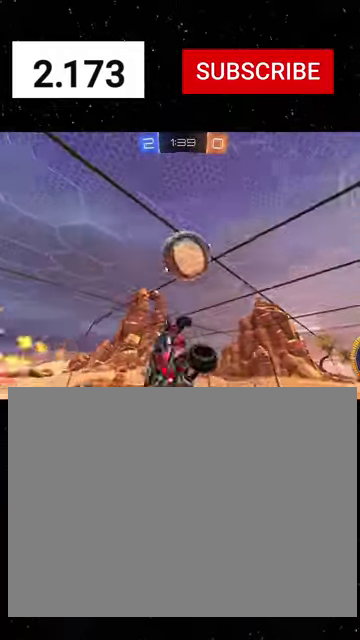
{"buttons": ["X", "R1", "R2"], "left_stick": "up", "right_stick": "center", "events": [[100, "left_stick", "left"], [200, "left_stick", "down"], [300, "left_stick", "down-right"], [367, "left_stick", "right"], [433, "left_stick", "up-right"], [500, "left_stick", "up"]]}
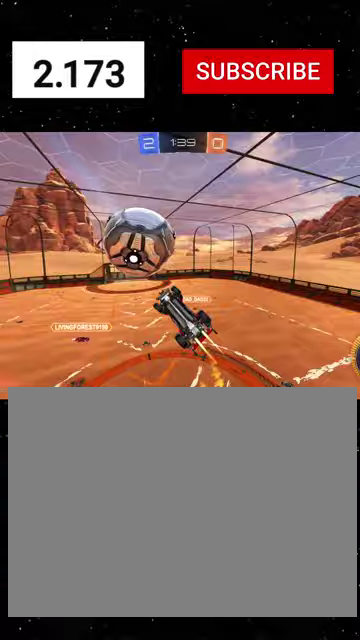
{"buttons": ["X", "Y", "R1", "R2"], "left_stick": "up-left", "right_stick": "center", "events": [[133, "Y", "down"], [200, "left_stick", "center"], [267, "Y", "up"], [267, "left_stick", "right"], [333, "left_stick", "up-right"], [433, "left_stick", "up"], [467, "Y", "down"], [500, "left_stick", "up-left"]]}
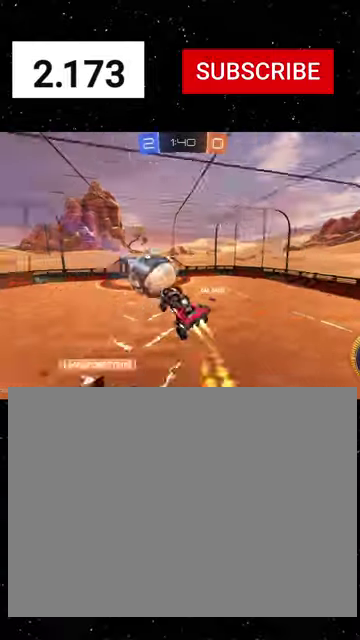
{"buttons": ["X", "R1", "R2"], "left_stick": "left", "right_stick": "center", "events": [[33, "Y", "up"], [67, "R1", "up"], [167, "R1", "down"], [233, "X", "up"], [233, "left_stick", "right"], [267, "R1", "up"], [333, "R1", "down"], [367, "X", "down"], [433, "left_stick", "left"]]}
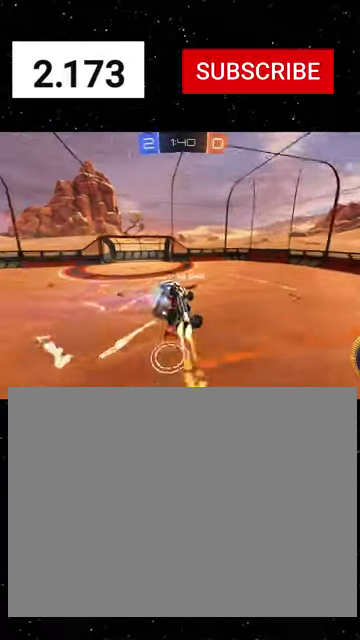
{"buttons": ["R1", "R2"], "left_stick": "left", "right_stick": "center", "events": [[33, "left_stick", "down-left"], [100, "left_stick", "down"], [233, "left_stick", "down-right"], [300, "left_stick", "right"], [467, "left_stick", "left"], [500, "X", "up"]]}
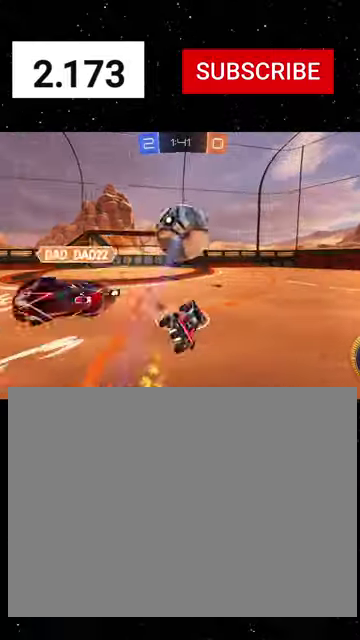
{"buttons": ["A", "R2"], "left_stick": "down-left", "right_stick": "center", "events": [[33, "R1", "up"], [67, "R2", "up"], [133, "L2", "down"], [200, "left_stick", "down-left"], [267, "left_stick", "down"], [333, "A", "down"], [400, "L2", "up"], [433, "left_stick", "center"], [467, "R2", "down"], [500, "left_stick", "down-left"]]}